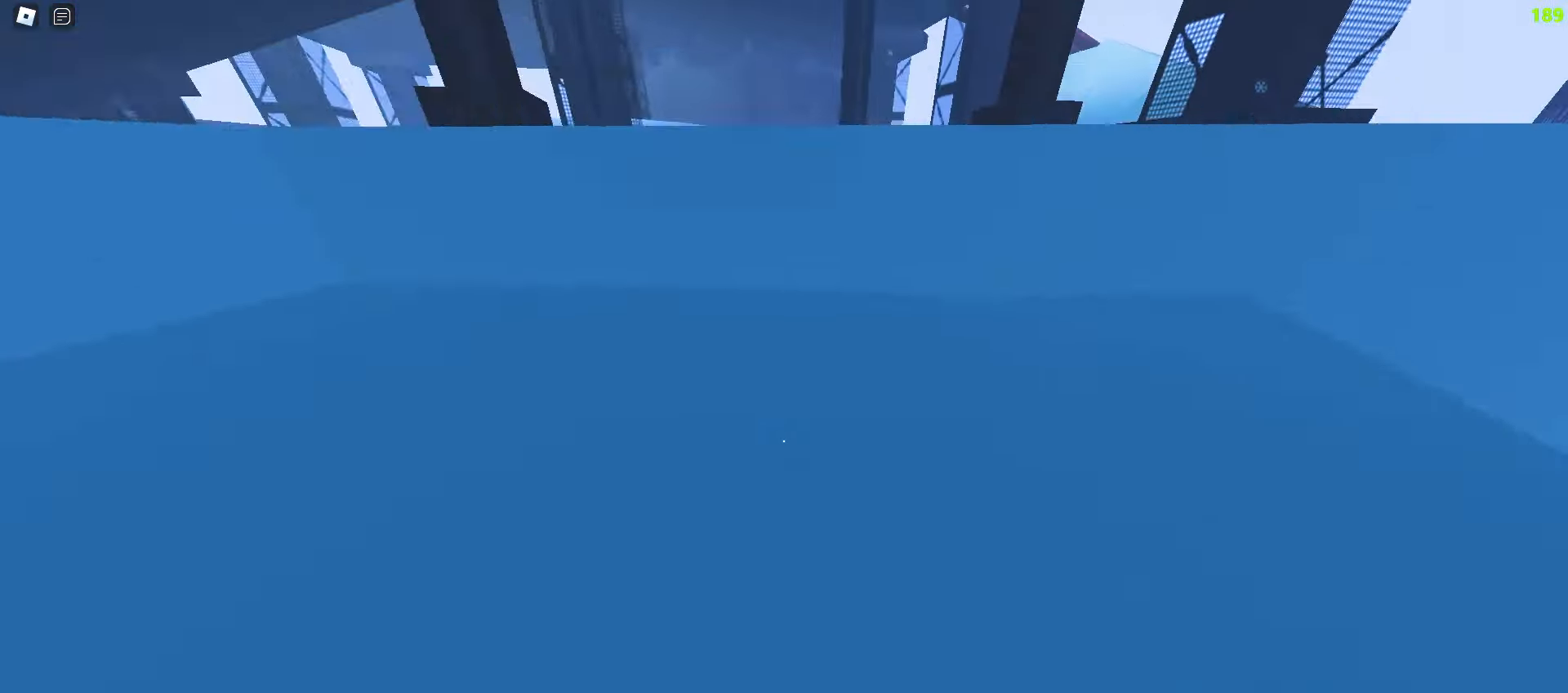
Gameplay with keyboard and mouse; each line is a JSON object with the keys and mouse buttons held at the frame after it. "events" lists presses ("down") and releases ("up") of "a", "ctrl", "d", "e", "f", "q", "r", "s", "shift", "tab", "w", "mouse_left", "mouse_wheel", "mouse_right", "mouse_mb4" and "mouse_mb5" between this image and that frame as [ms after this image, input, new state], when the widget could be followed in between; "space" appears only as held states. "mouse_left", "mouse_wheel", "mouse_right", "mouse_mb4", "mouse_mb5" = the "left", "wheel", "right", "mb4", "mb5" buttons of the "mouse" list. No other keys are recorded. "wheel" means that the mouse wheel is clicked or scrolled. Mouse movement is not recorded.
{"keys": ["d", "w"], "mouse": [], "events": []}
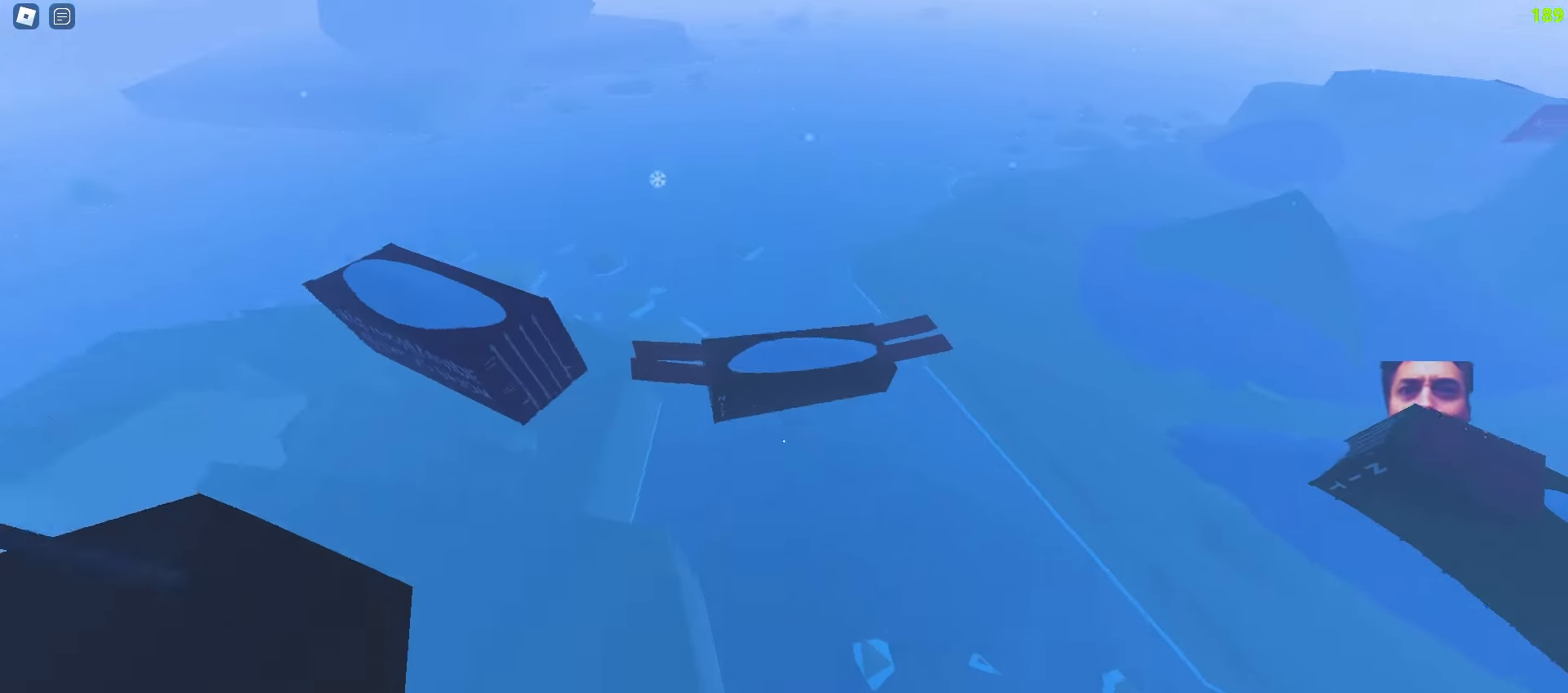
{"keys": ["w"], "mouse": [], "events": [[67, "a", "down"], [67, "d", "up"], [400, "a", "up"]]}
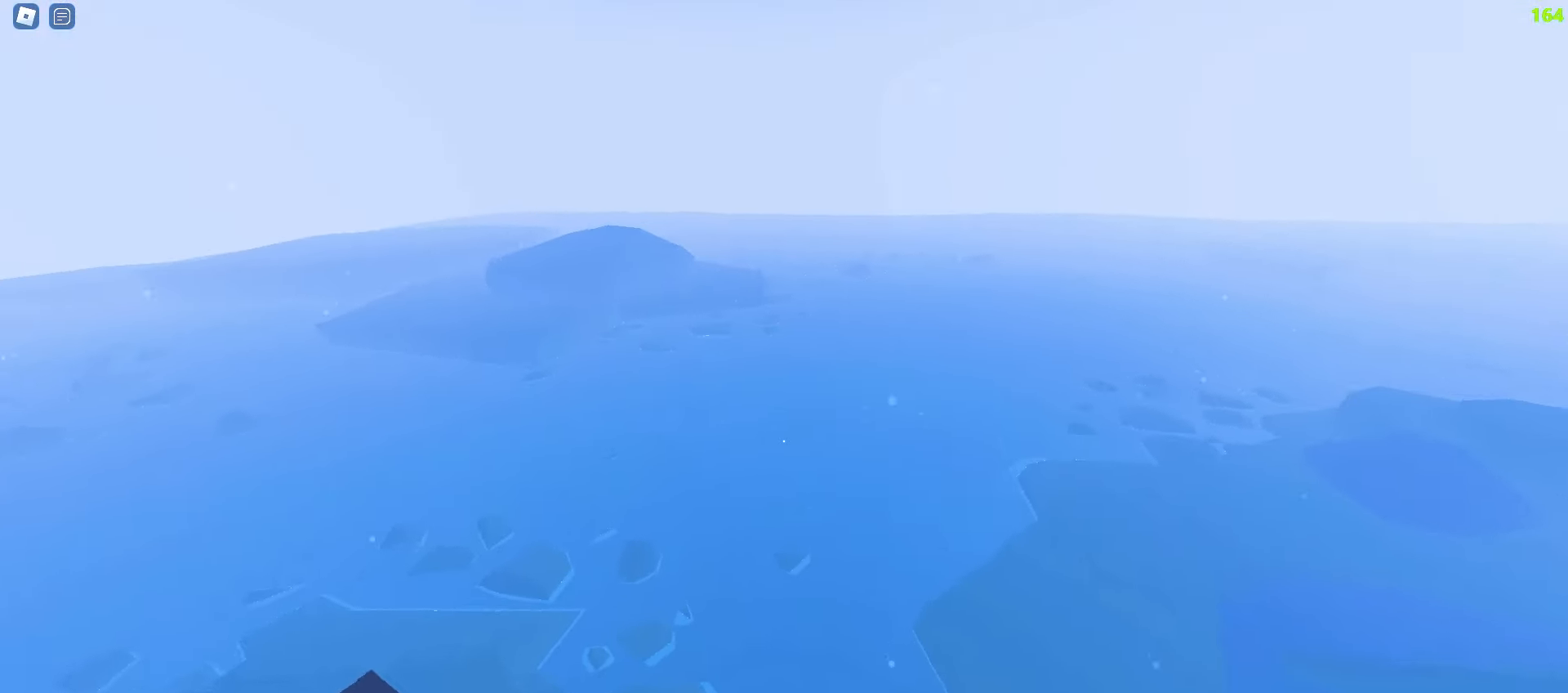
{"keys": ["d", "w"], "mouse": [], "events": [[167, "a", "down"], [433, "a", "up"], [450, "d", "down"]]}
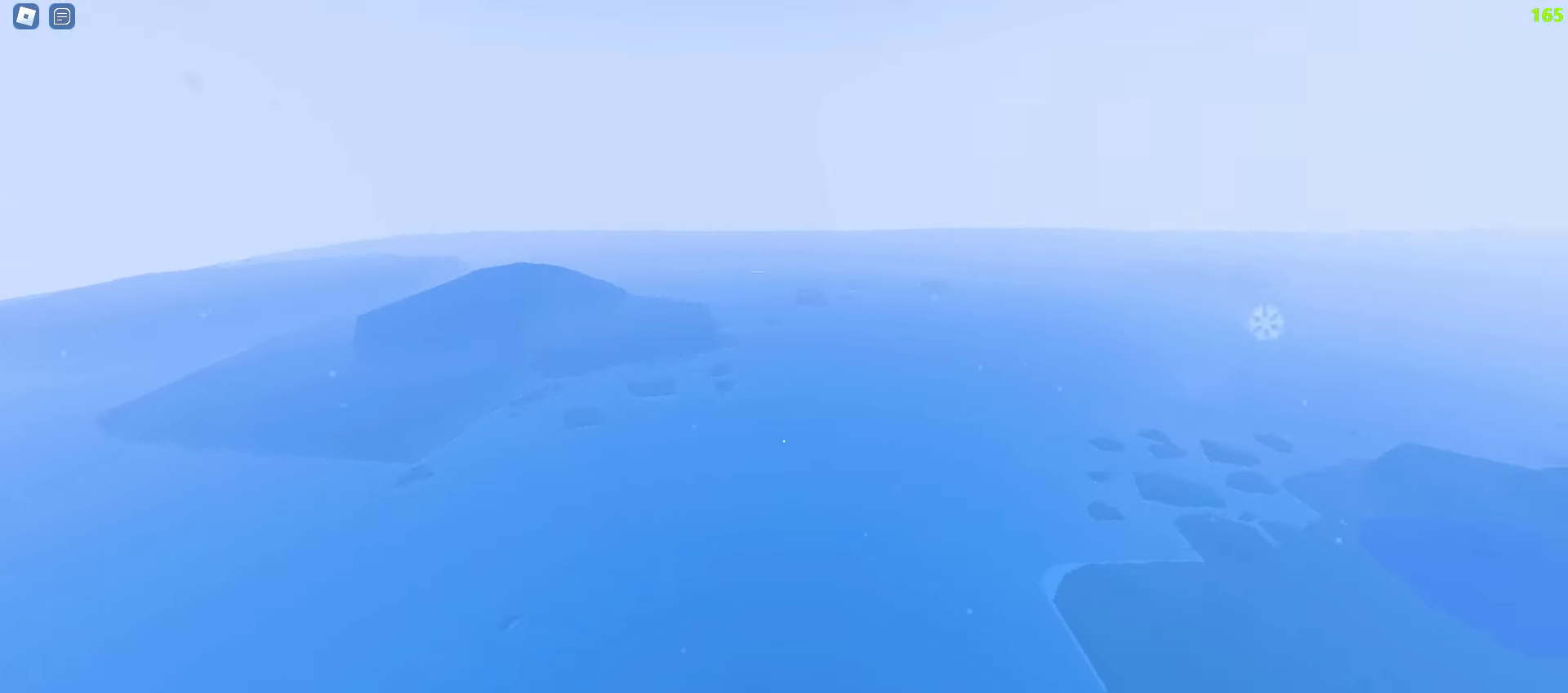
{"keys": ["d", "w"], "mouse": [], "events": []}
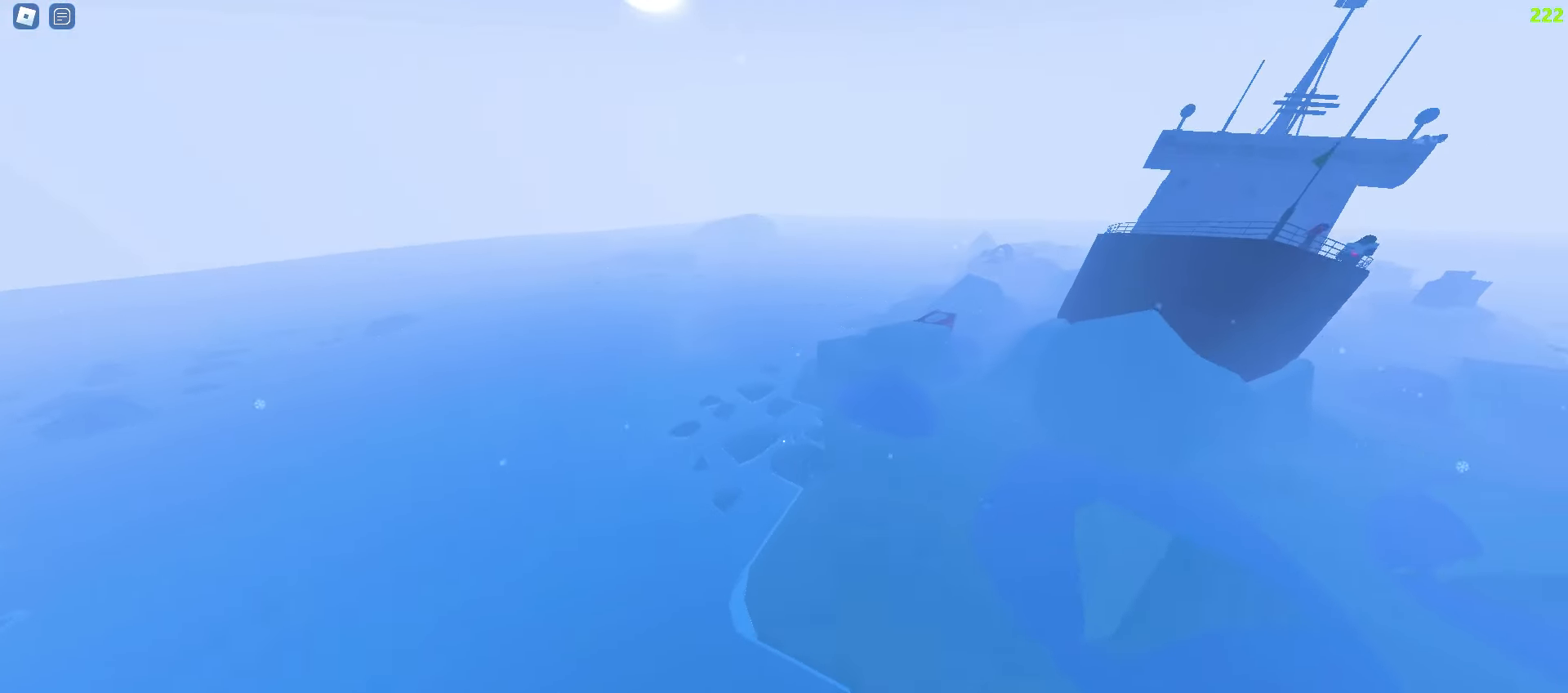
{"keys": ["d", "w"], "mouse": [], "events": []}
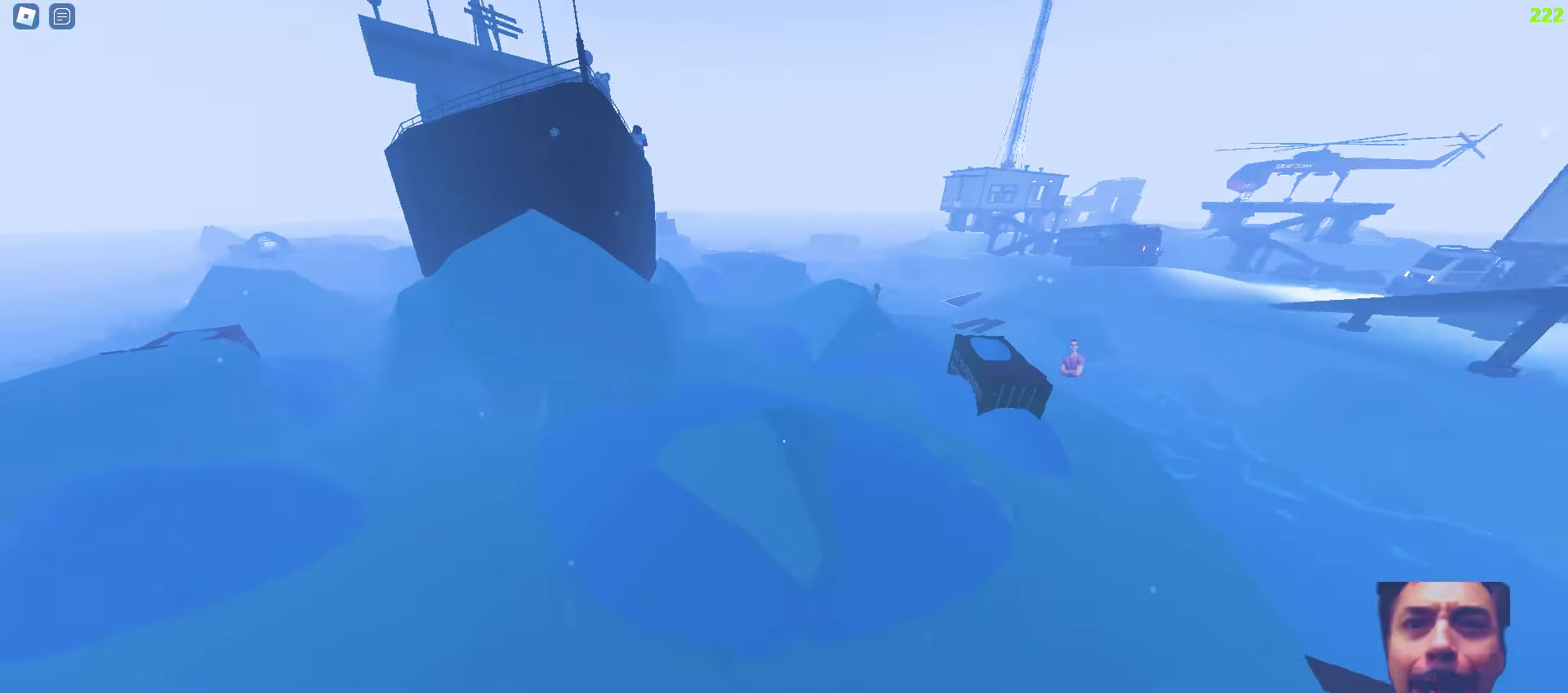
{"keys": ["a", "space", "w"], "mouse": []}
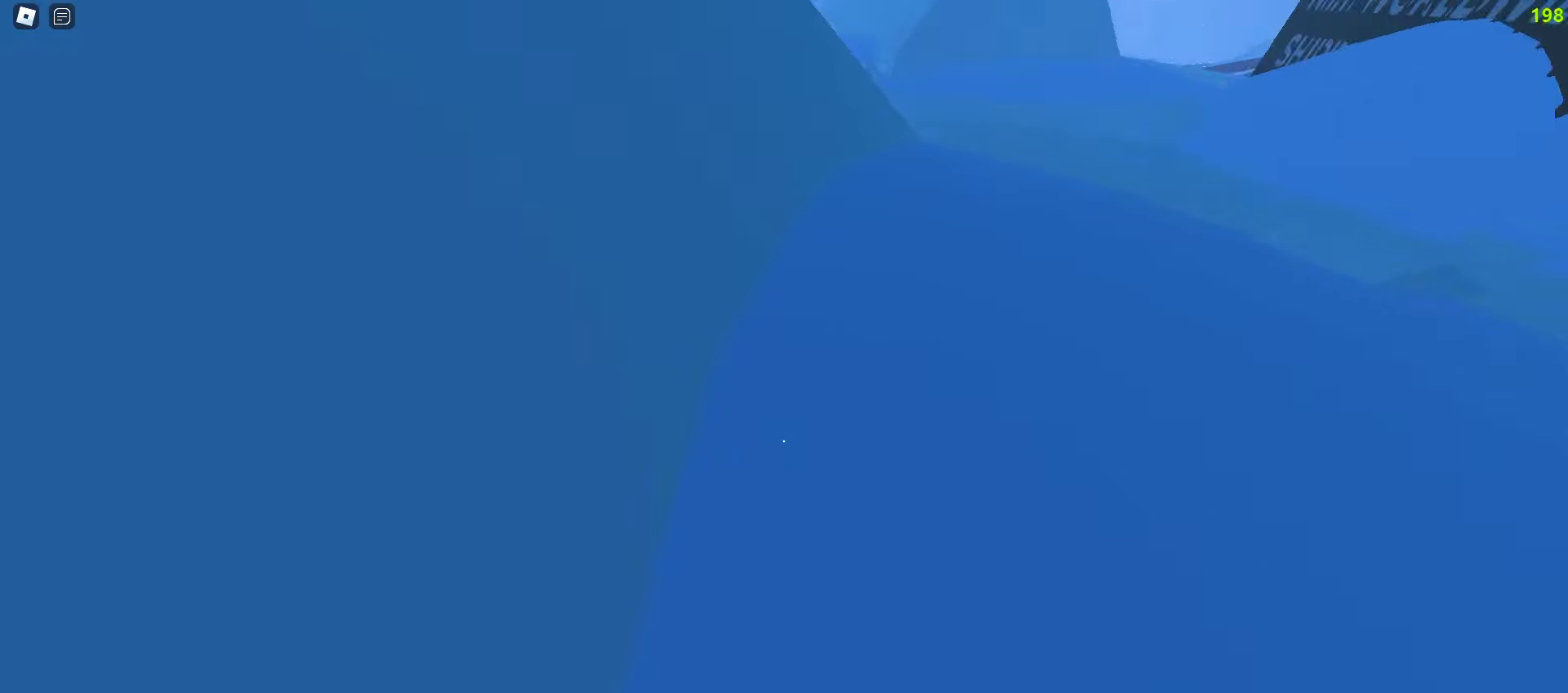
{"keys": ["d", "w"], "mouse": []}
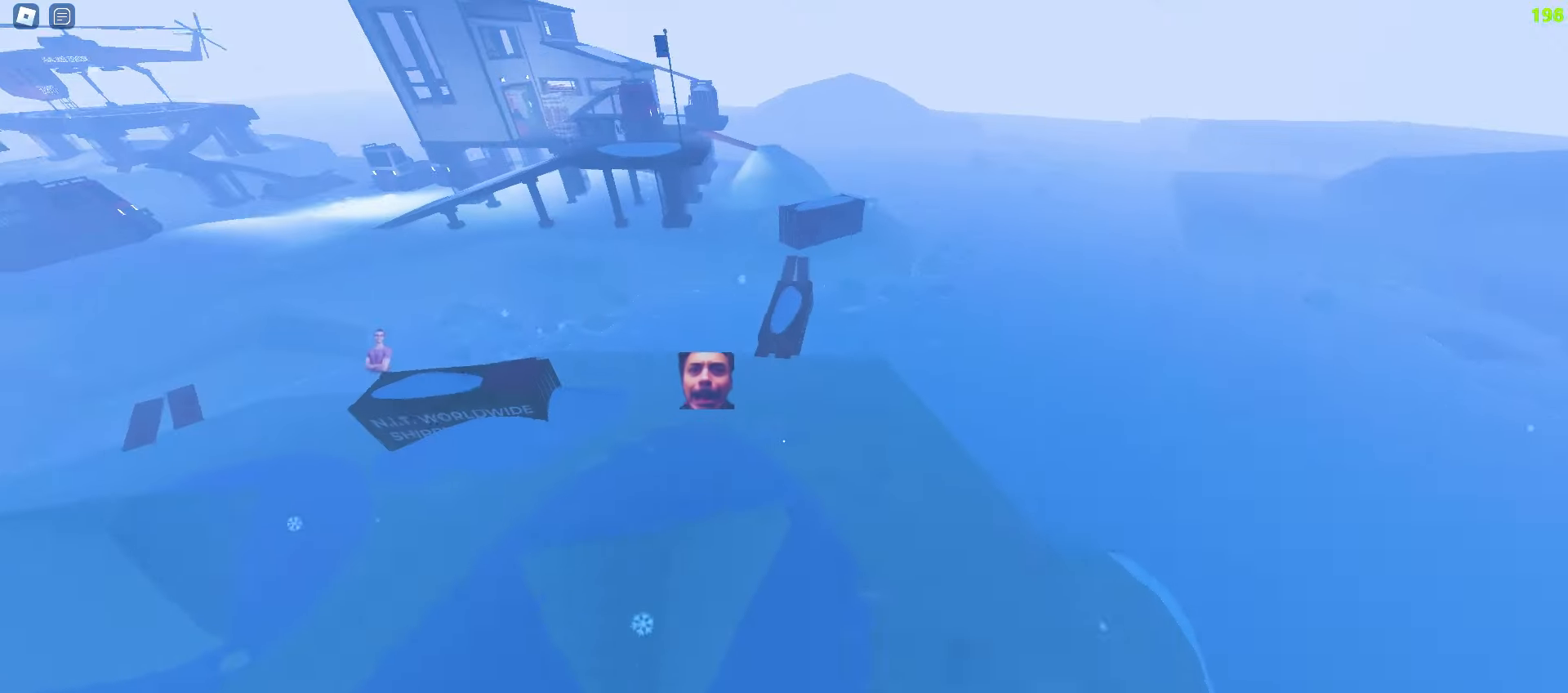
{"keys": ["a", "w"], "mouse": [], "events": [[67, "d", "up"], [133, "a", "down"]]}
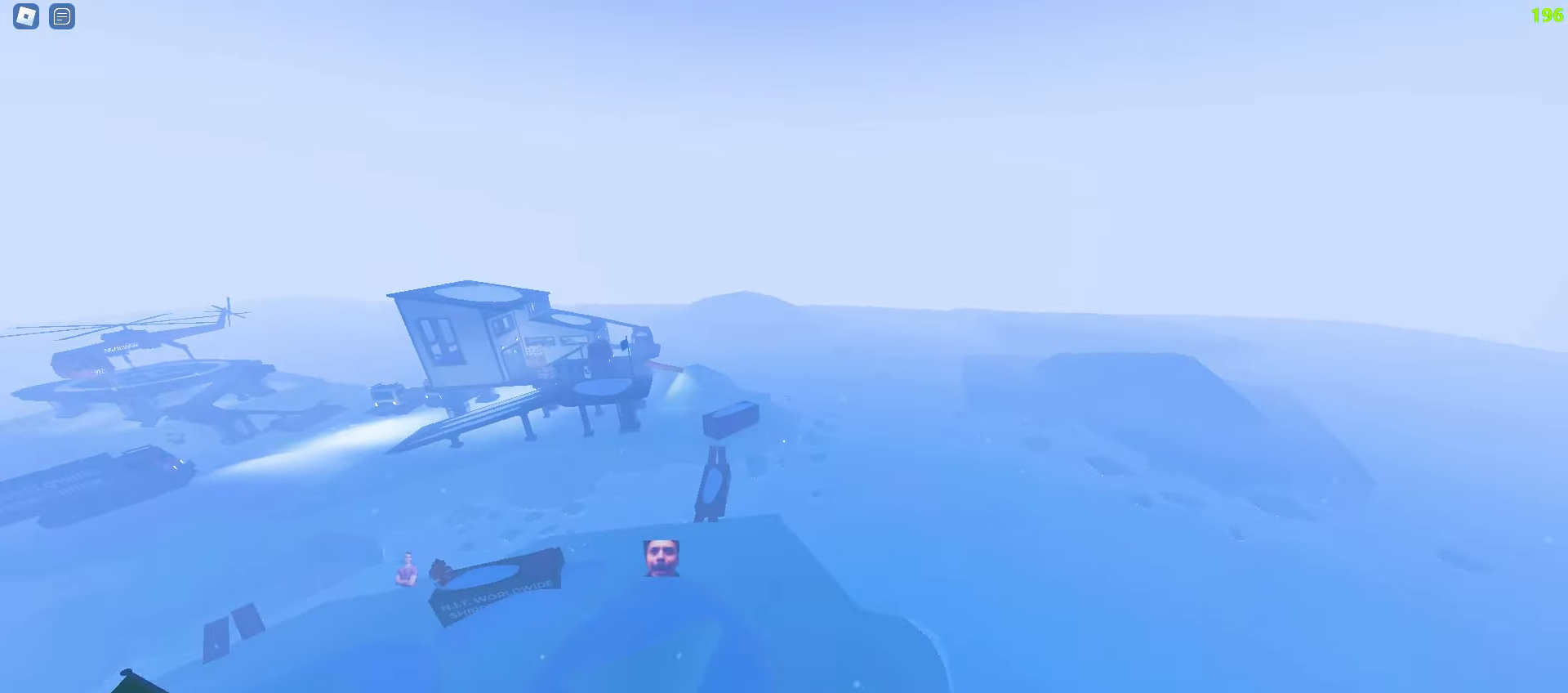
{"keys": ["a", "w"], "mouse": [], "events": []}
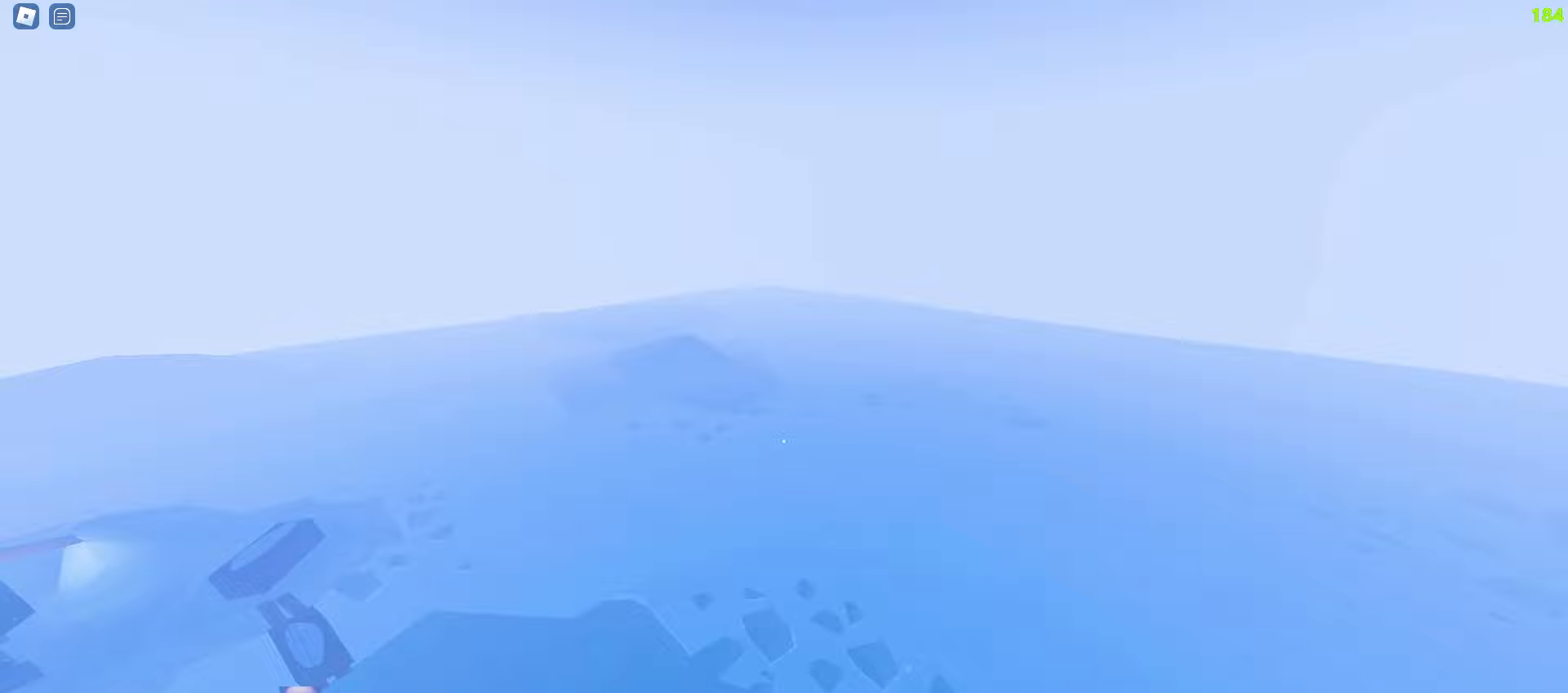
{"keys": ["d", "w"], "mouse": [], "events": [[317, "d", "down"], [333, "a", "up"]]}
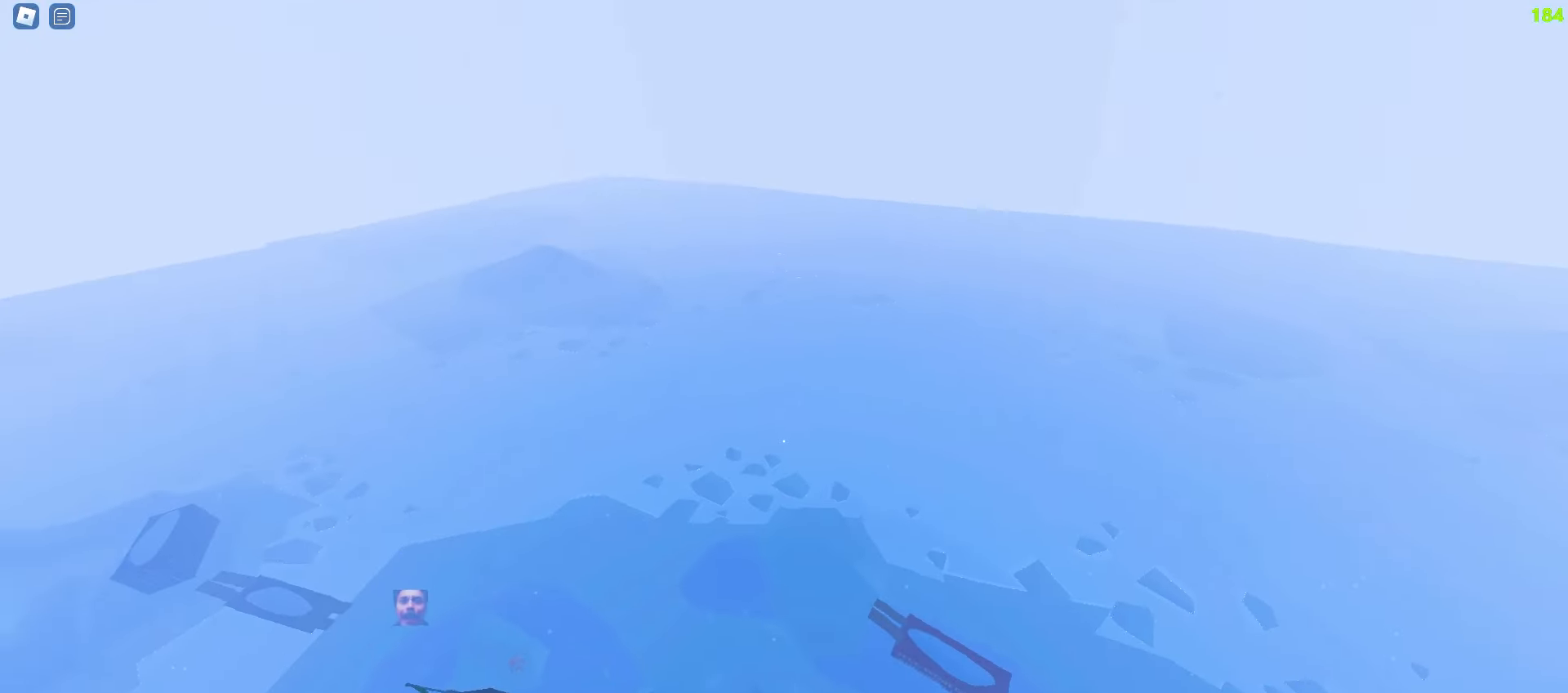
{"keys": ["a", "w"], "mouse": [], "events": [[150, "a", "down"], [150, "d", "up"]]}
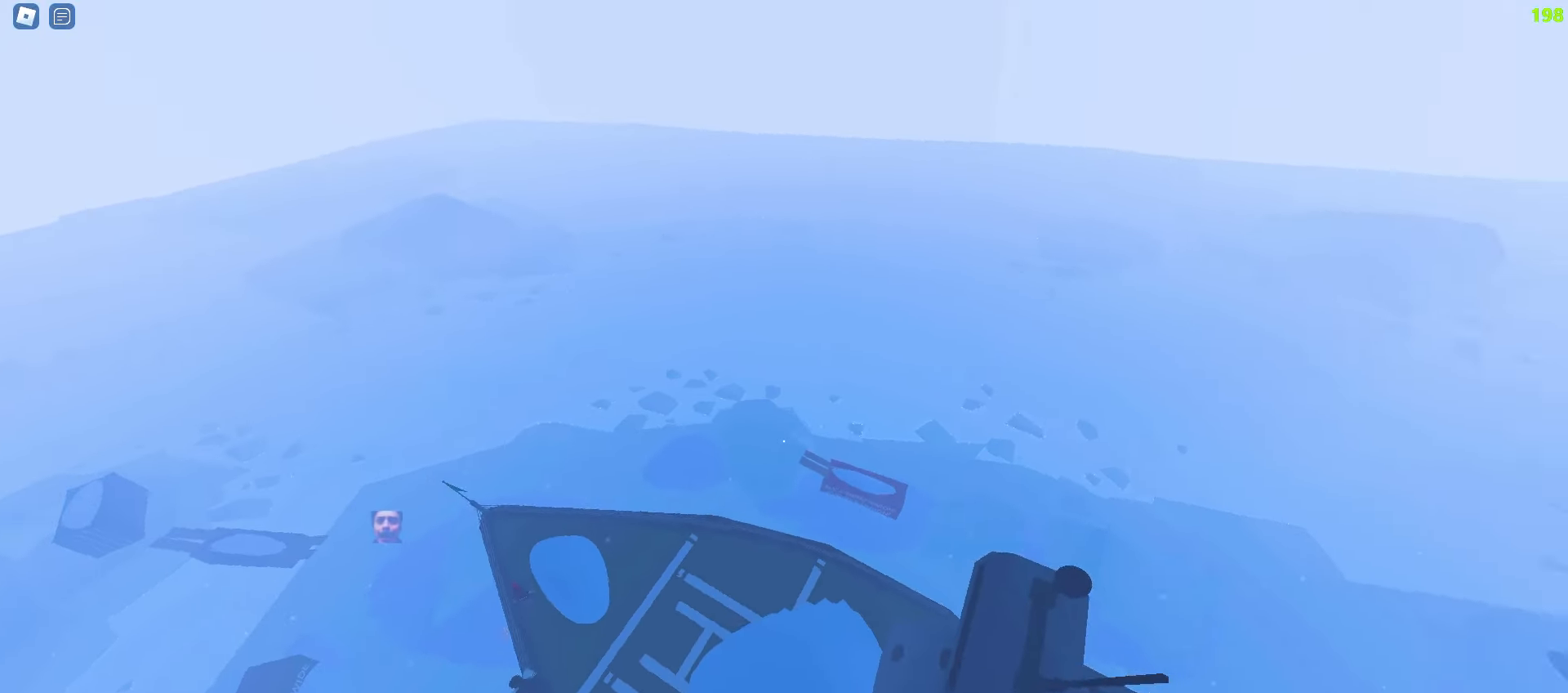
{"keys": ["a", "w"], "mouse": [], "events": []}
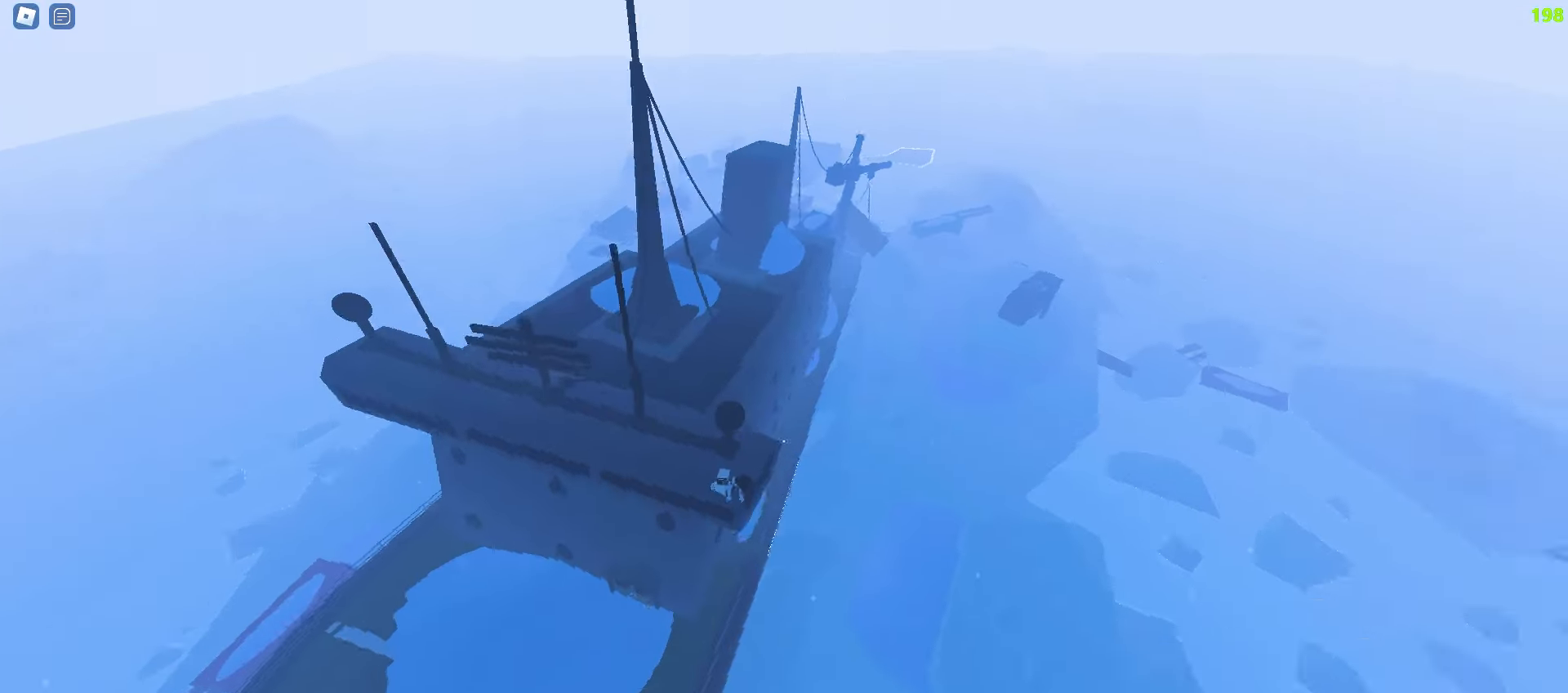
{"keys": ["a", "w"], "mouse": [], "events": []}
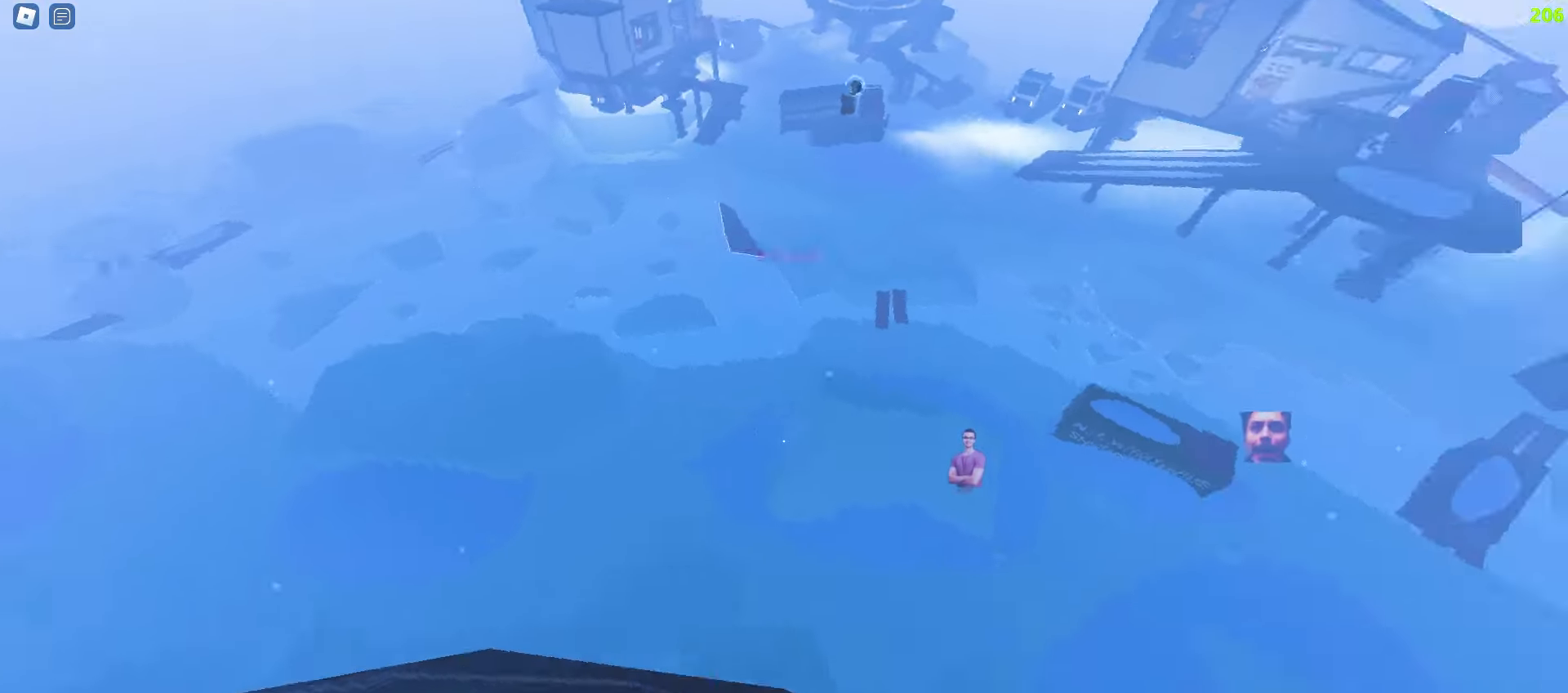
{"keys": ["d", "w"], "mouse": [], "events": [[150, "a", "up"], [150, "d", "down"]]}
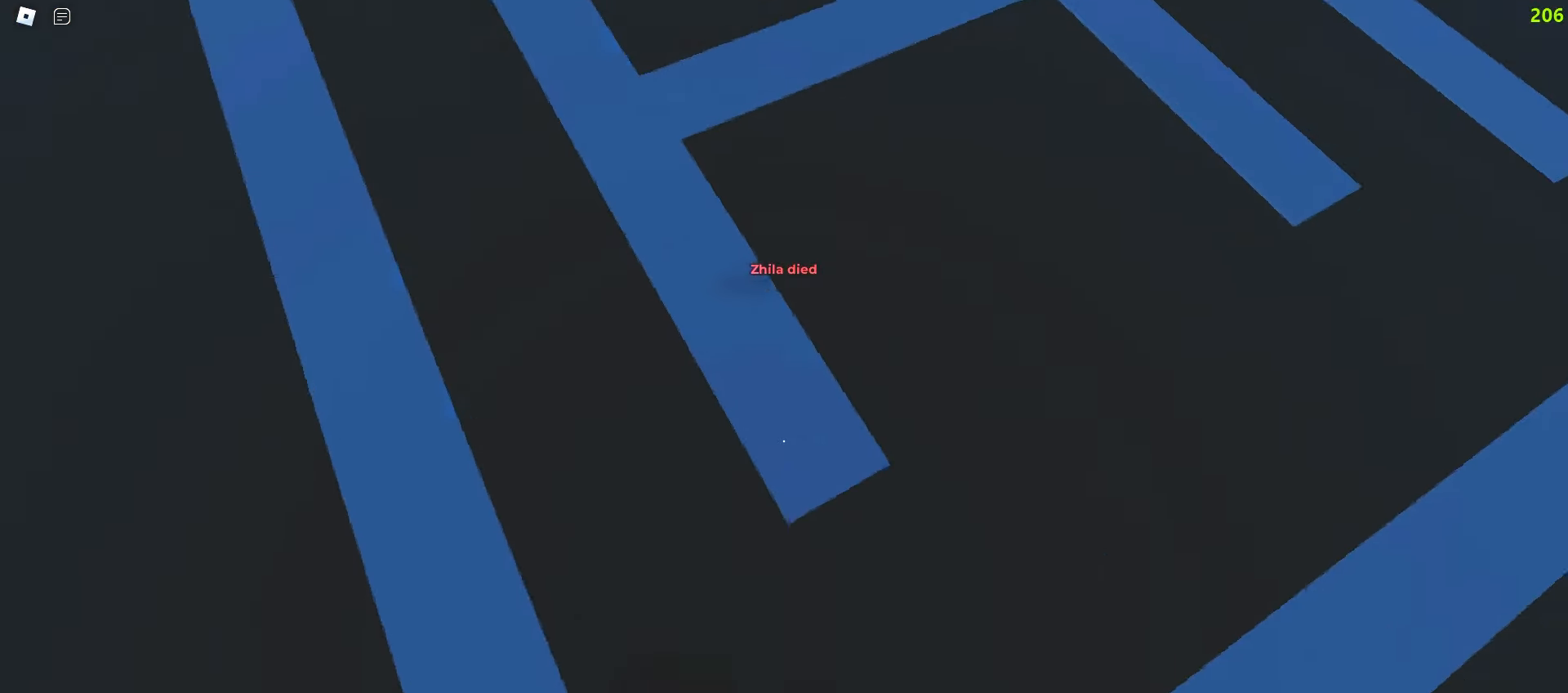
{"keys": ["d", "w"], "mouse": [], "events": []}
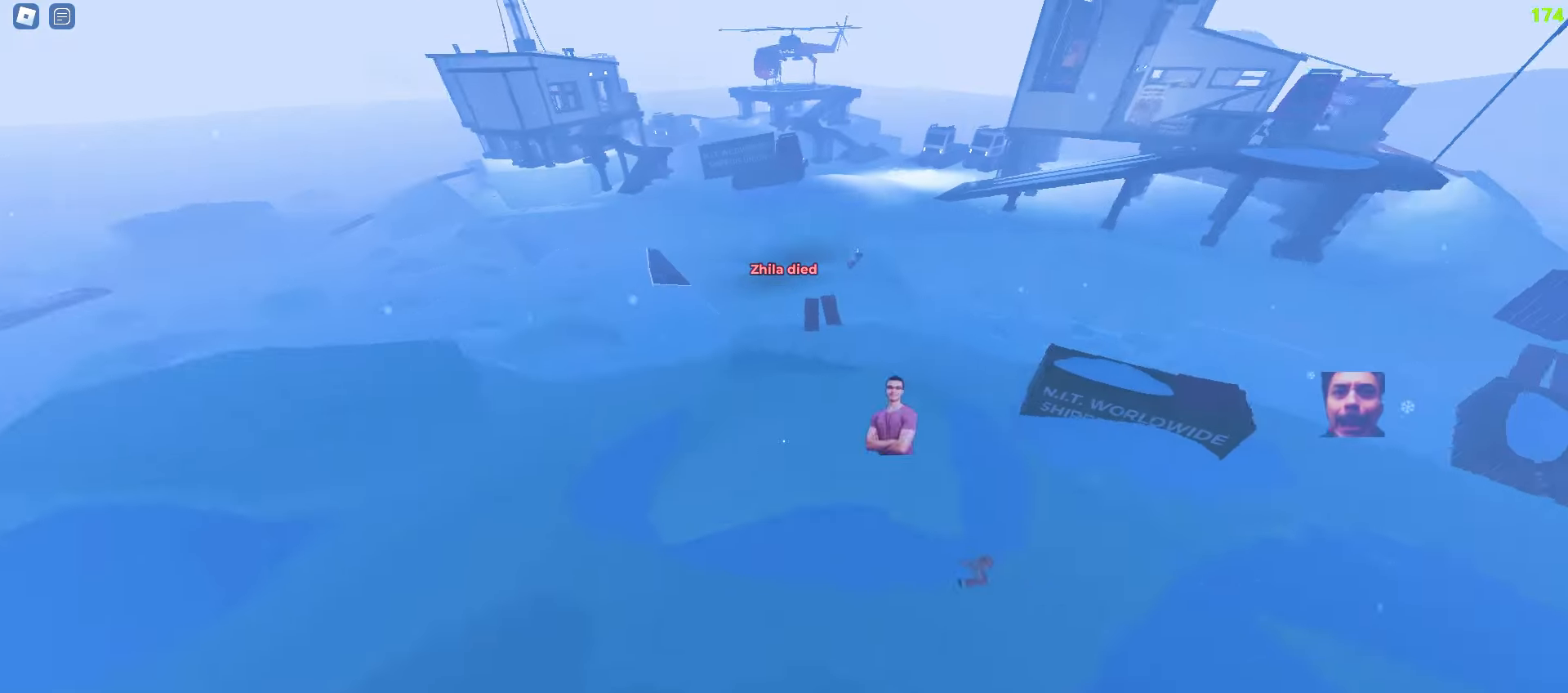
{"keys": ["a", "w"], "mouse": [], "events": [[67, "a", "down"], [67, "d", "up"]]}
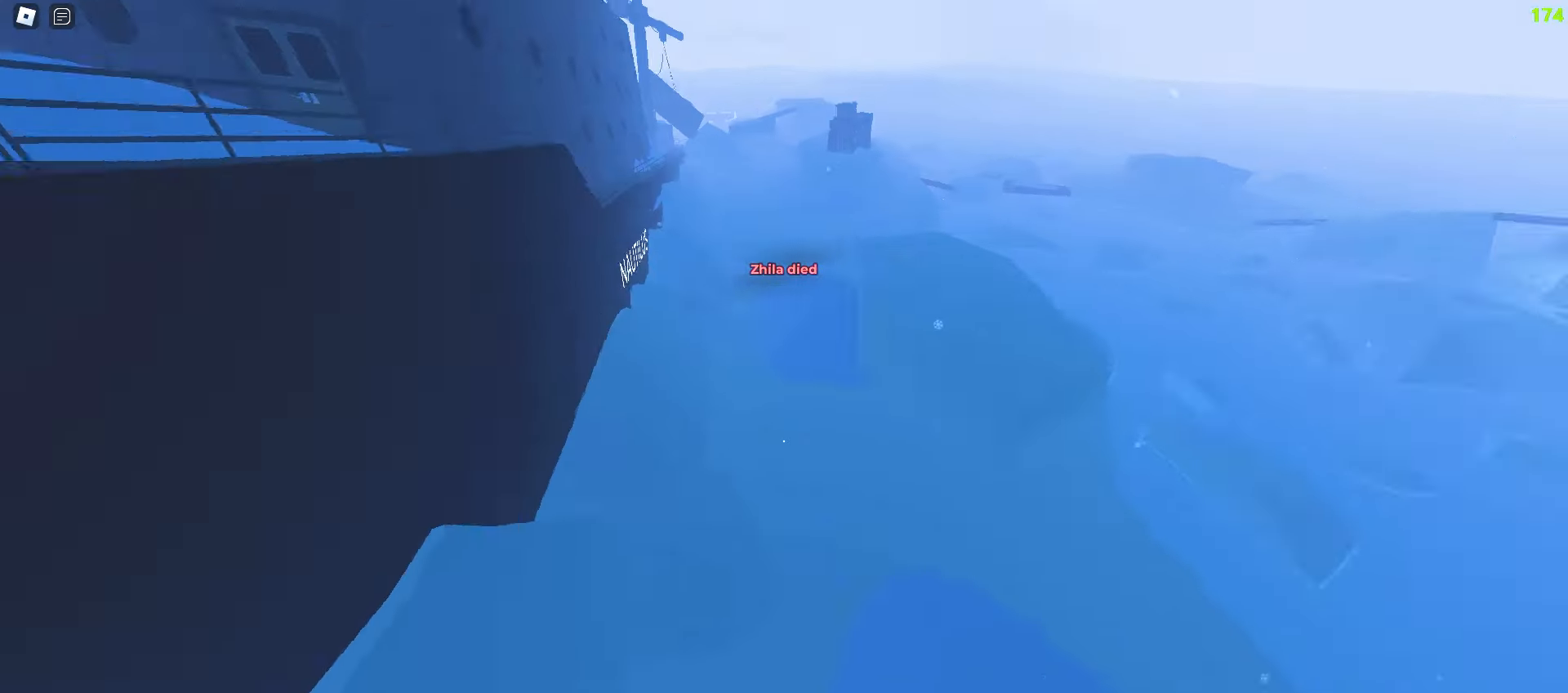
{"keys": ["w"], "mouse": [], "events": [[83, "a", "up"], [83, "d", "down"], [483, "d", "up"]]}
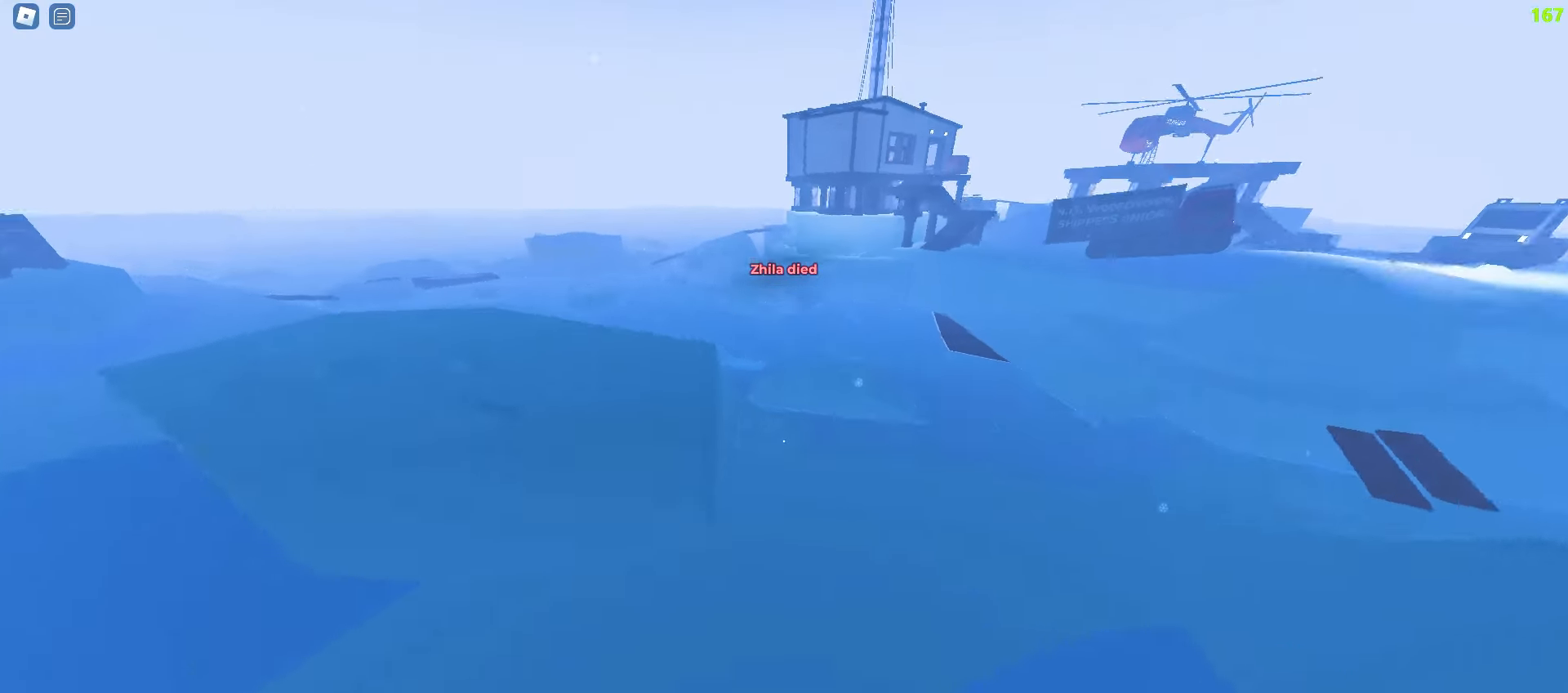
{"keys": ["d", "w"], "mouse": [], "events": [[83, "d", "down"]]}
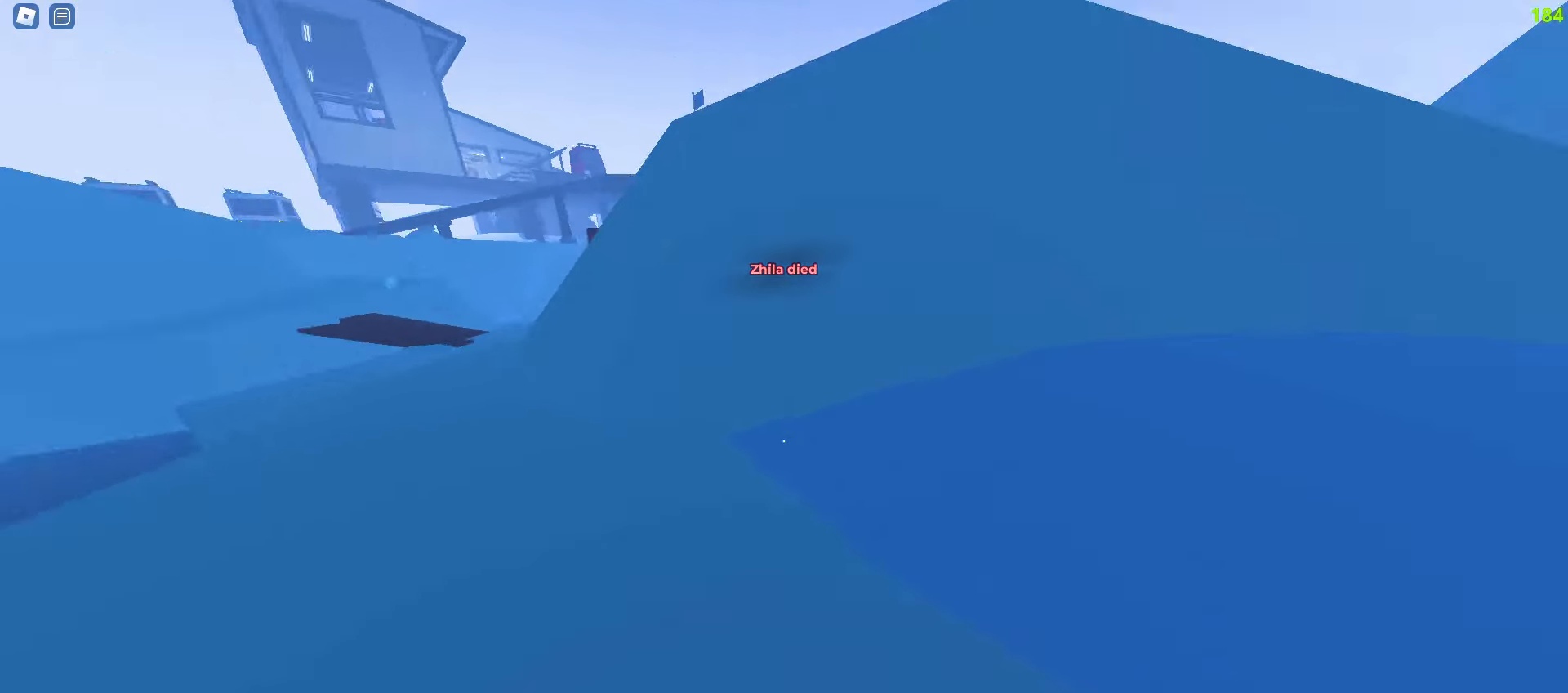
{"keys": ["a", "w"], "mouse": [], "events": [[100, "a", "down"], [117, "d", "up"]]}
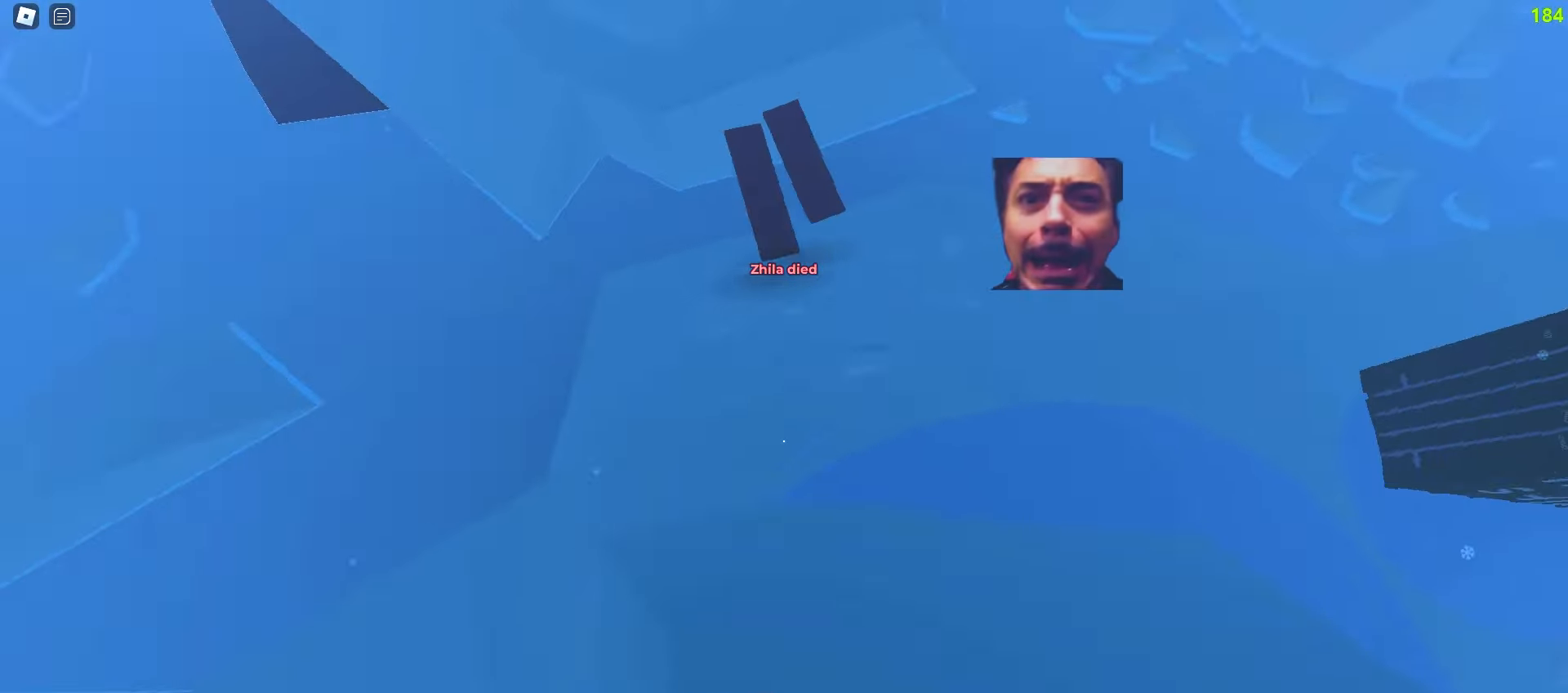
{"keys": ["d", "w"], "mouse": [], "events": [[117, "a", "up"], [117, "d", "down"]]}
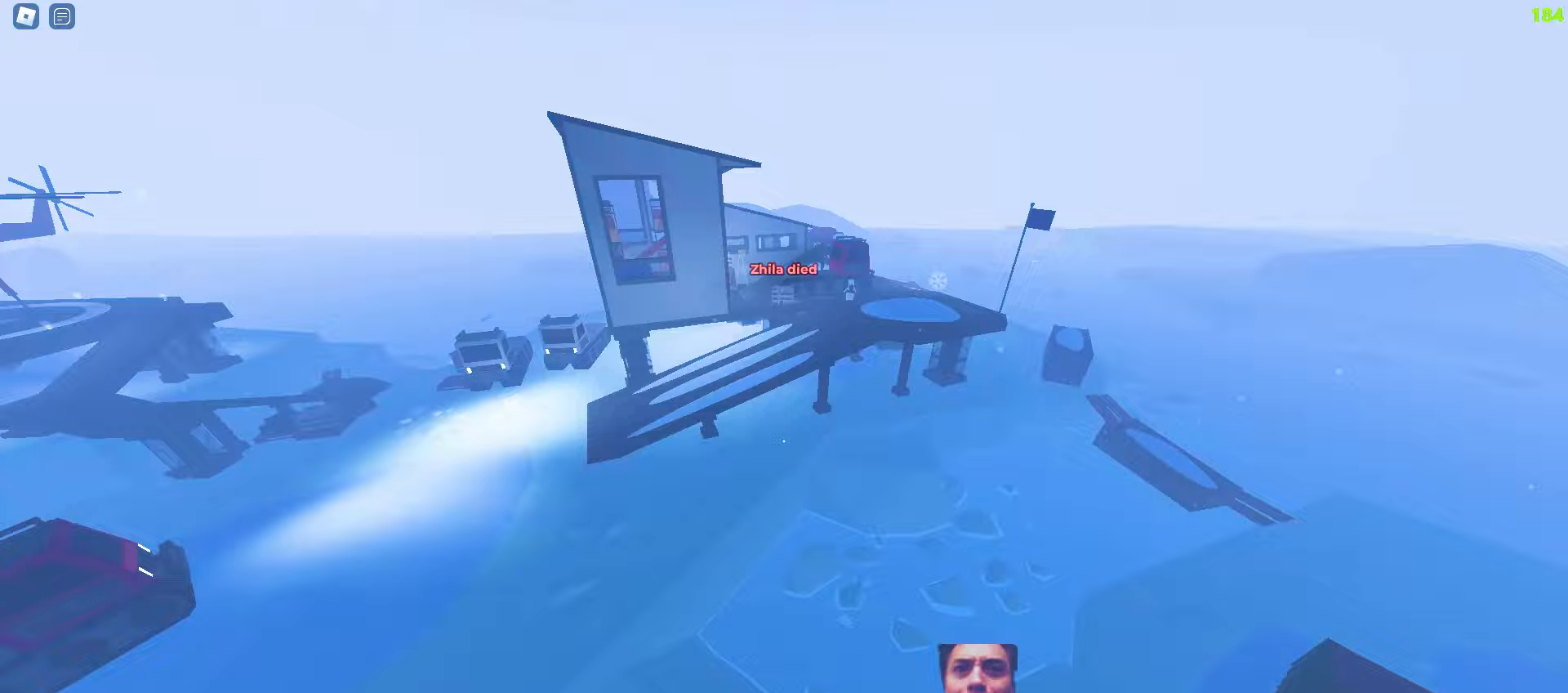
{"keys": ["d", "w"], "mouse": [], "events": []}
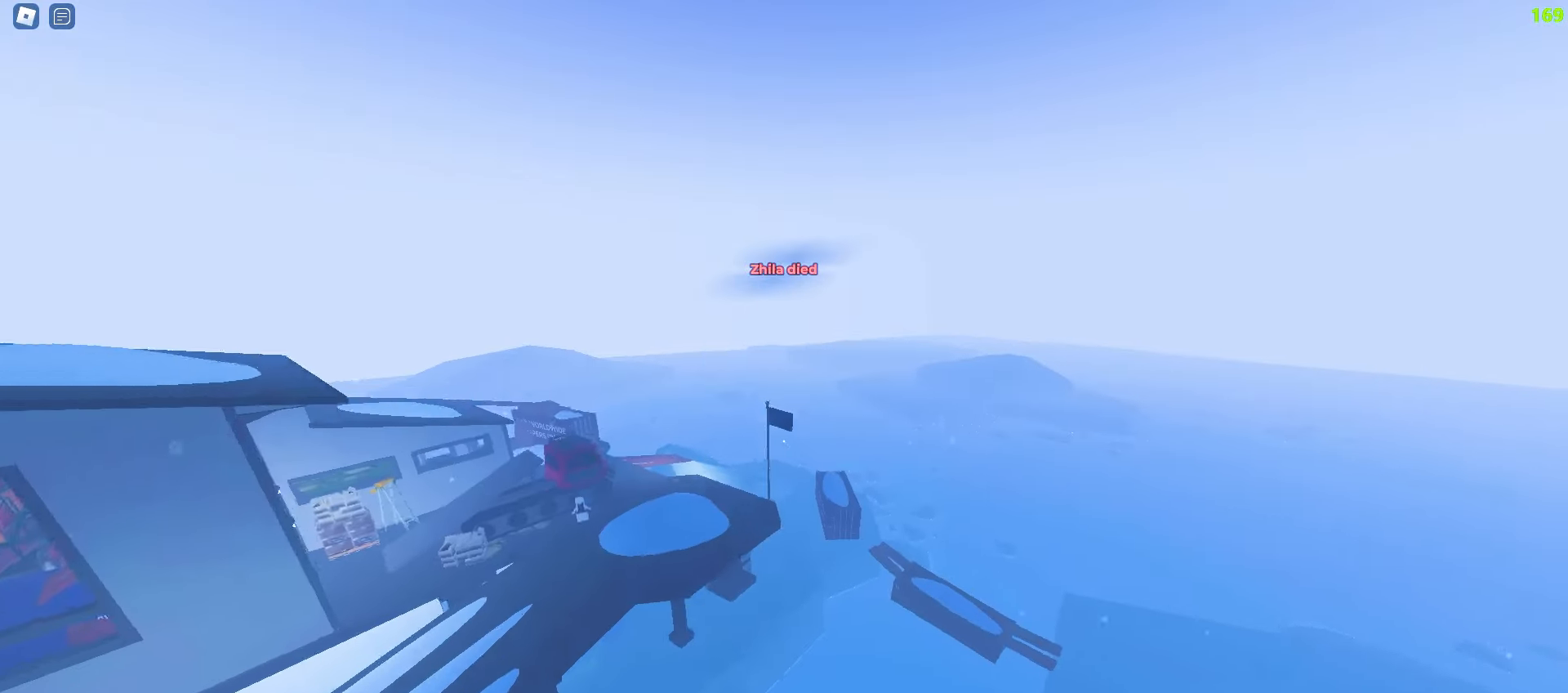
{"keys": ["d", "w"], "mouse": [], "events": []}
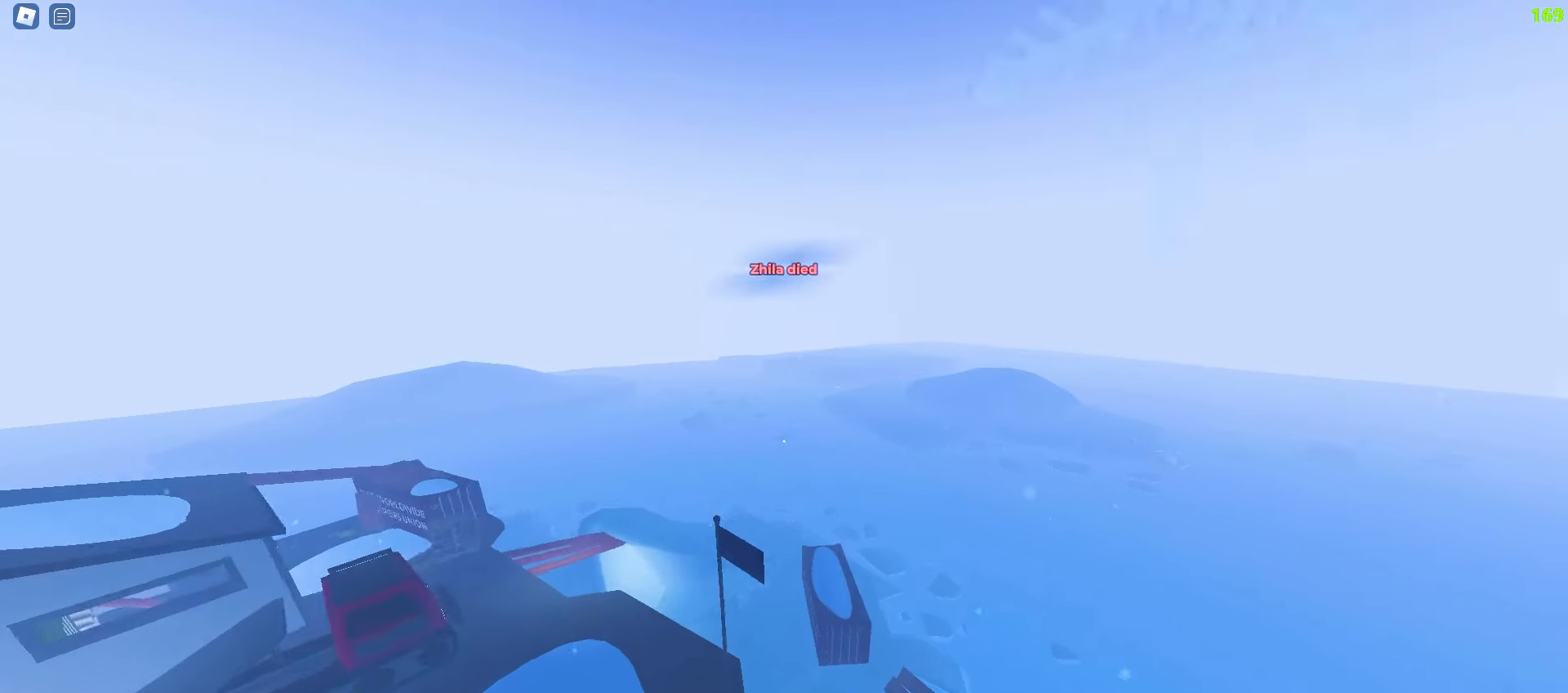
{"keys": ["a", "w"], "mouse": [], "events": [[283, "d", "up"], [300, "a", "down"]]}
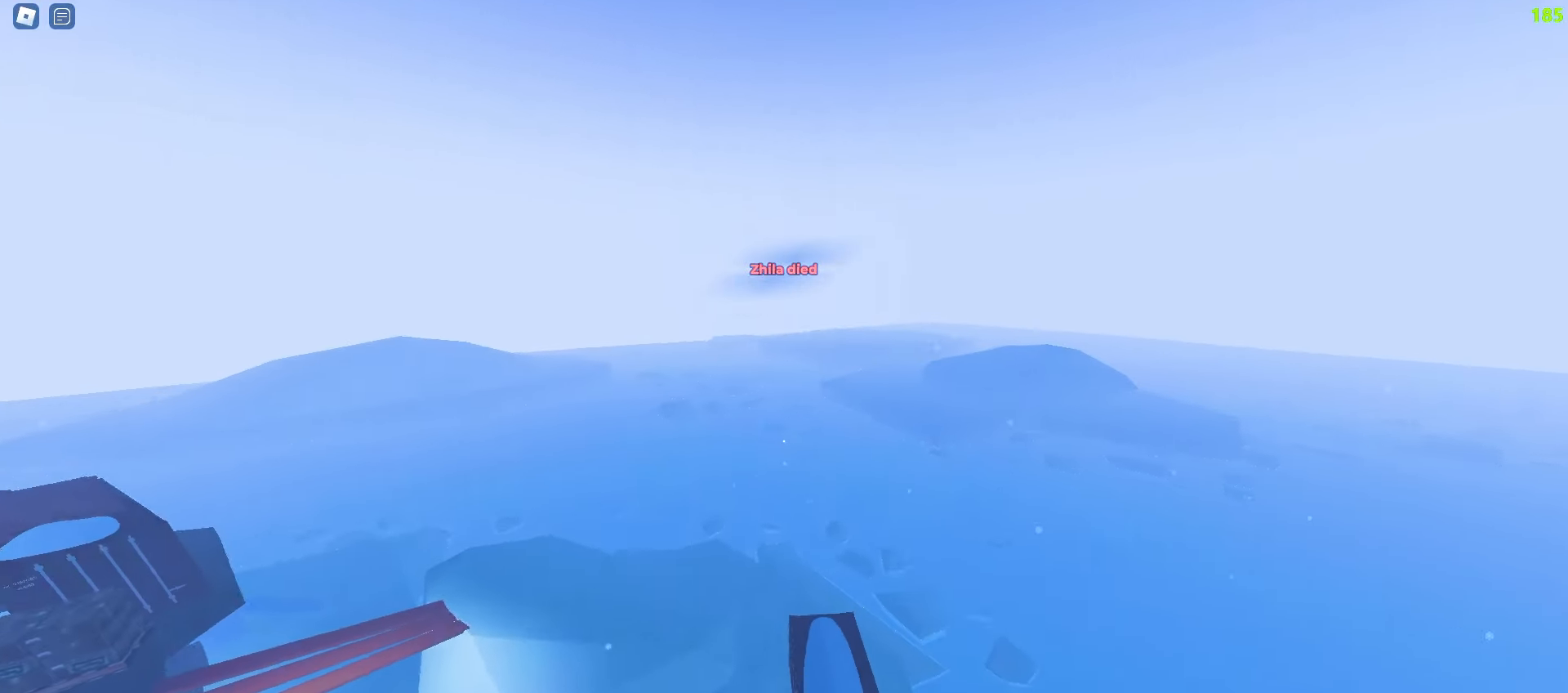
{"keys": ["a", "w"], "mouse": [], "events": []}